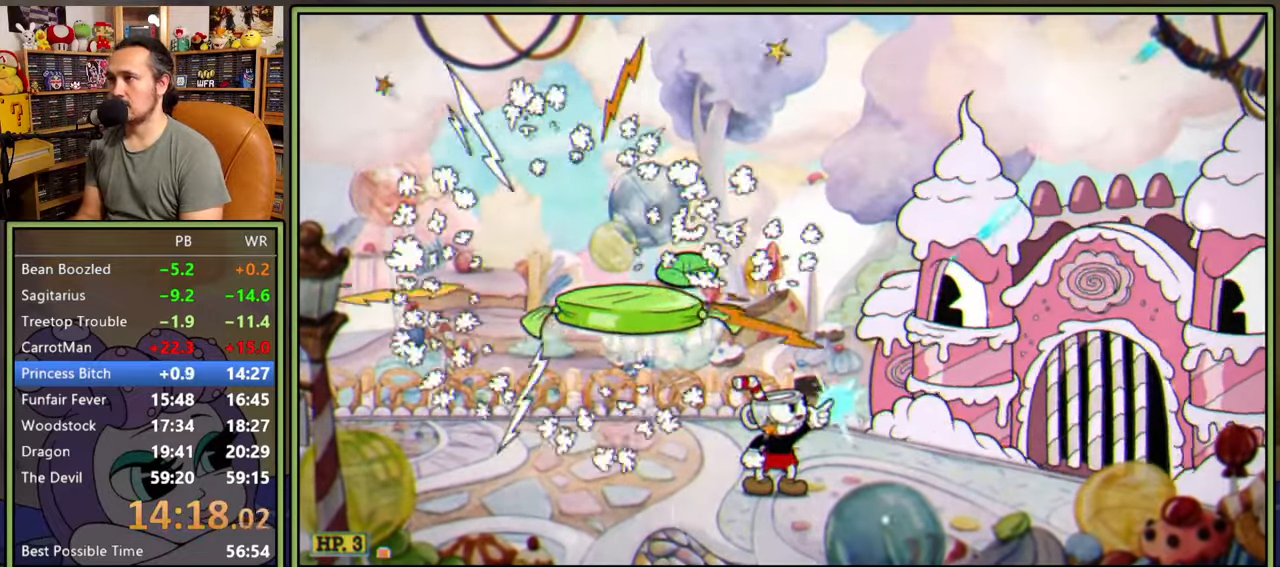
Gameplay with a controller (Xbox layout); each line is a JSON object with the inputs held at the frame after it. "events" lists button and stick changes between this image and that frame as [ms after this image, input, new state], when the widget could be followed in between. Not read: left_stick.
{"buttons": ["L1", "R1", "DPAD_UP", "DPAD_RIGHT"], "right_stick": "center", "events": []}
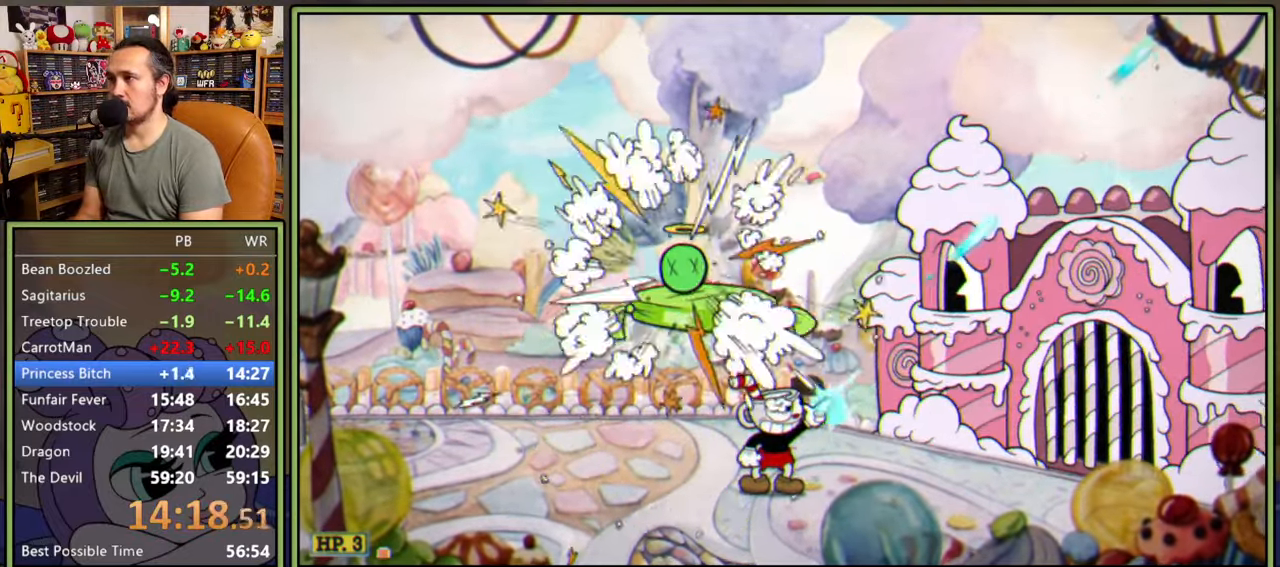
{"buttons": ["L1", "R1", "DPAD_UP", "DPAD_RIGHT"], "right_stick": "center", "events": []}
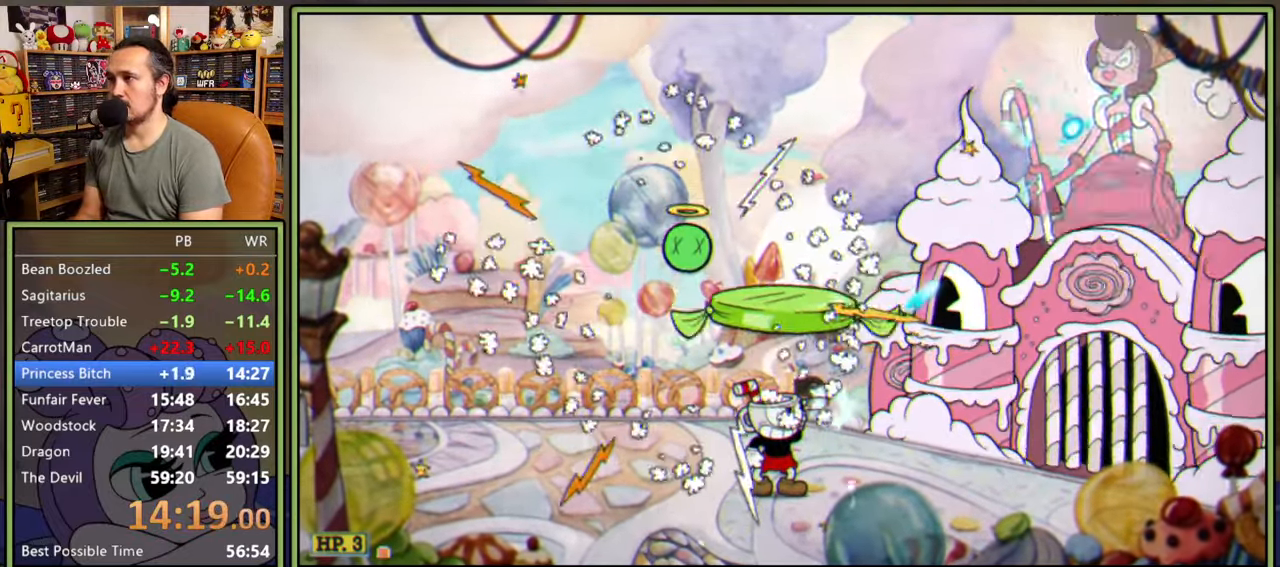
{"buttons": ["L1", "R1", "DPAD_UP", "DPAD_RIGHT"], "right_stick": "center", "events": []}
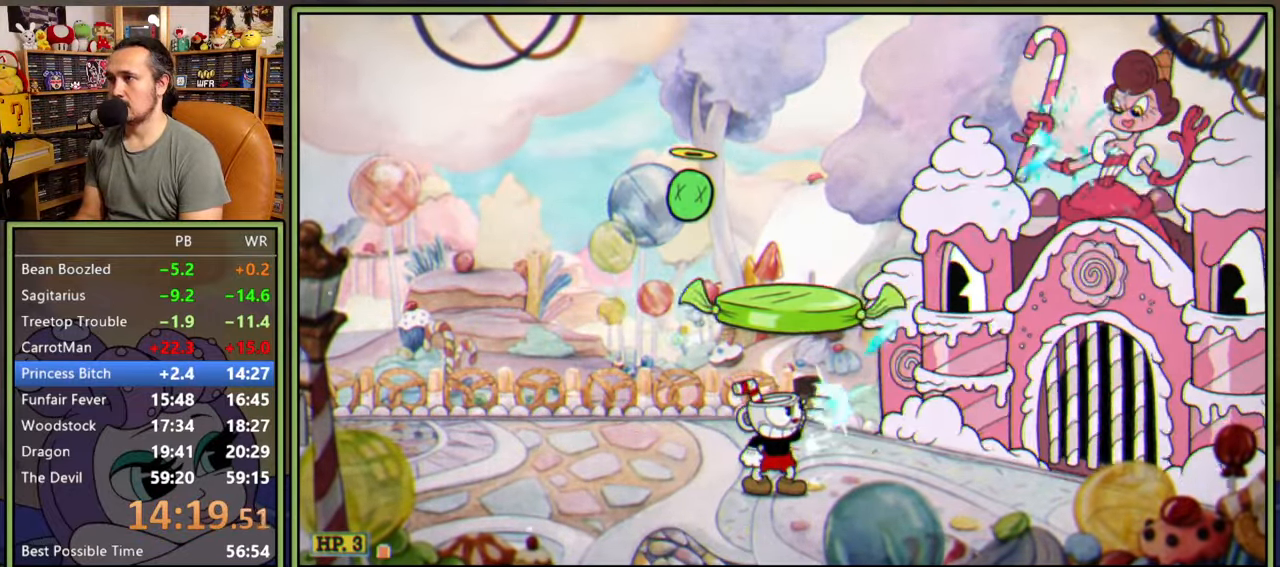
{"buttons": ["L1", "R1", "DPAD_UP", "DPAD_RIGHT"], "right_stick": "center", "events": []}
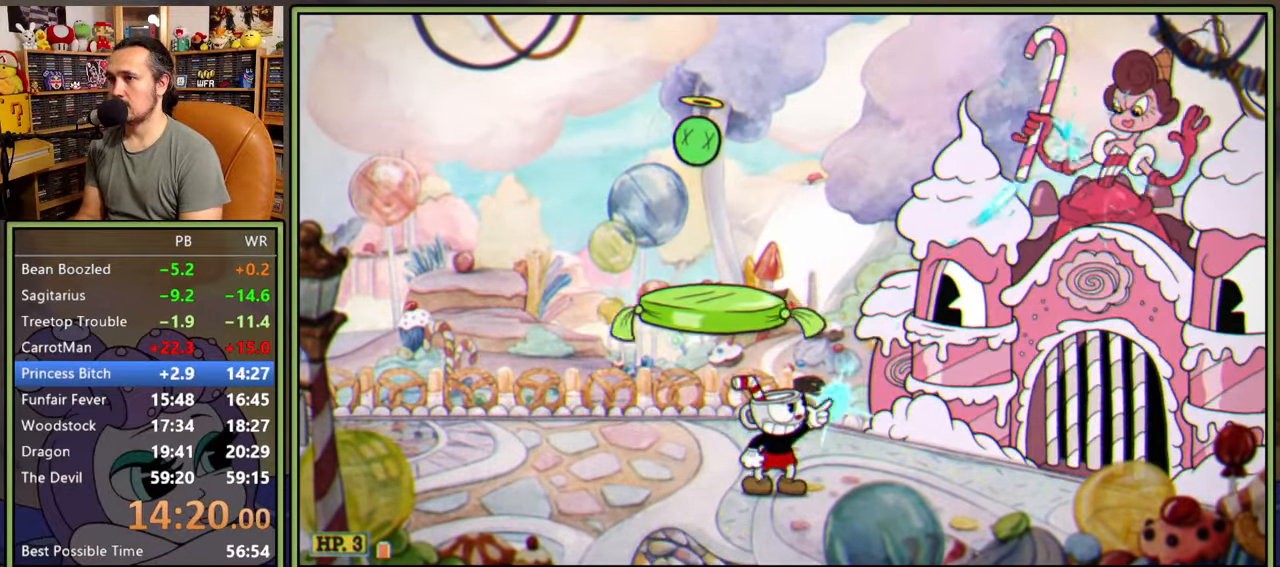
{"buttons": ["L1", "R1", "DPAD_UP", "DPAD_RIGHT"], "right_stick": "center", "events": []}
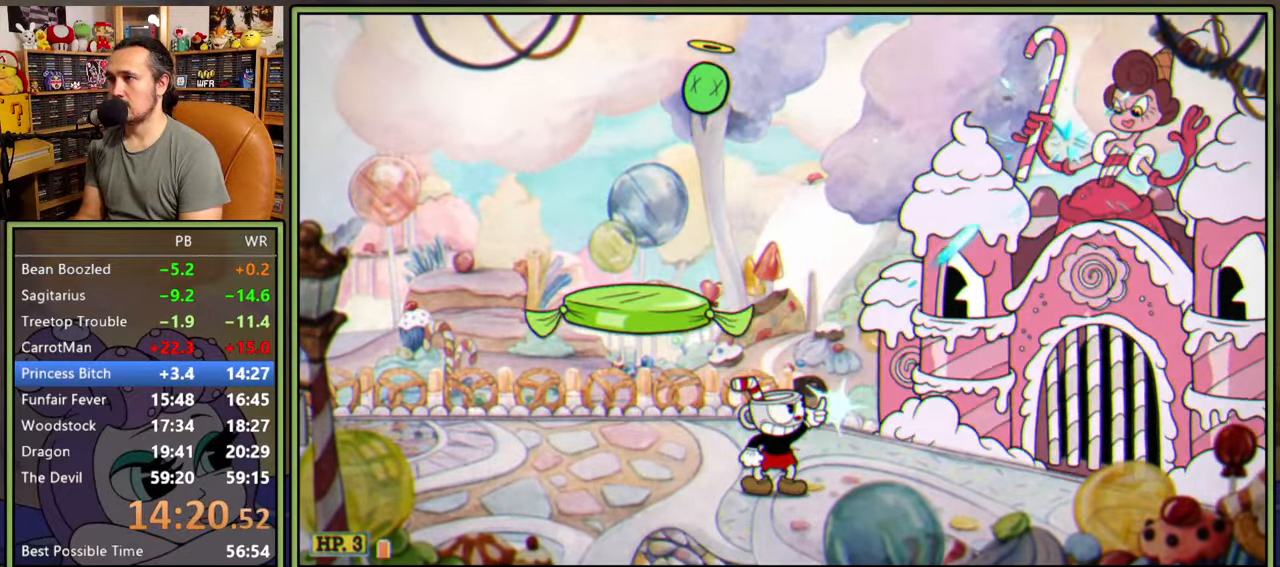
{"buttons": ["L1", "R1", "DPAD_UP", "DPAD_RIGHT"], "right_stick": "center", "events": []}
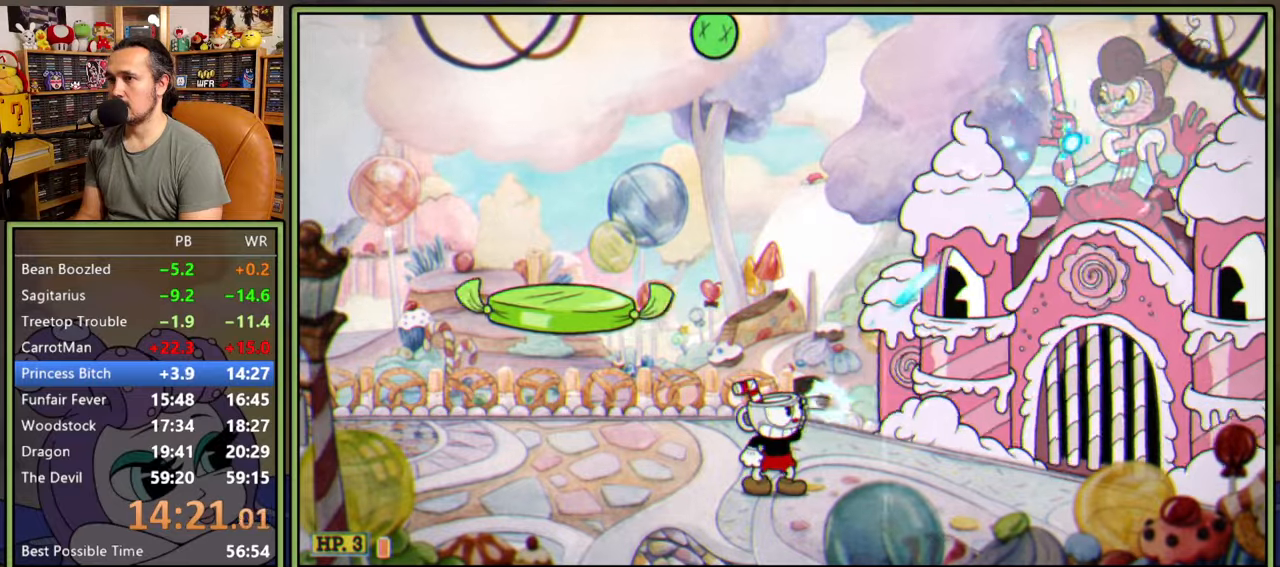
{"buttons": ["L1", "R1", "DPAD_UP", "DPAD_RIGHT"], "right_stick": "center", "events": []}
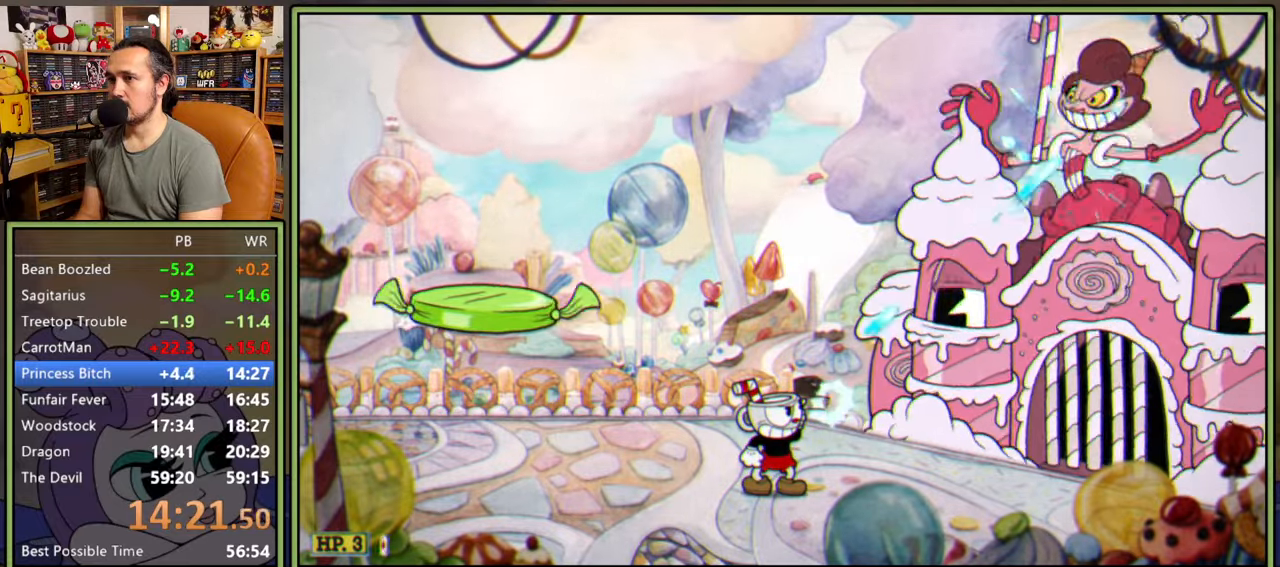
{"buttons": ["L1", "R1", "DPAD_UP", "DPAD_RIGHT"], "right_stick": "center", "events": []}
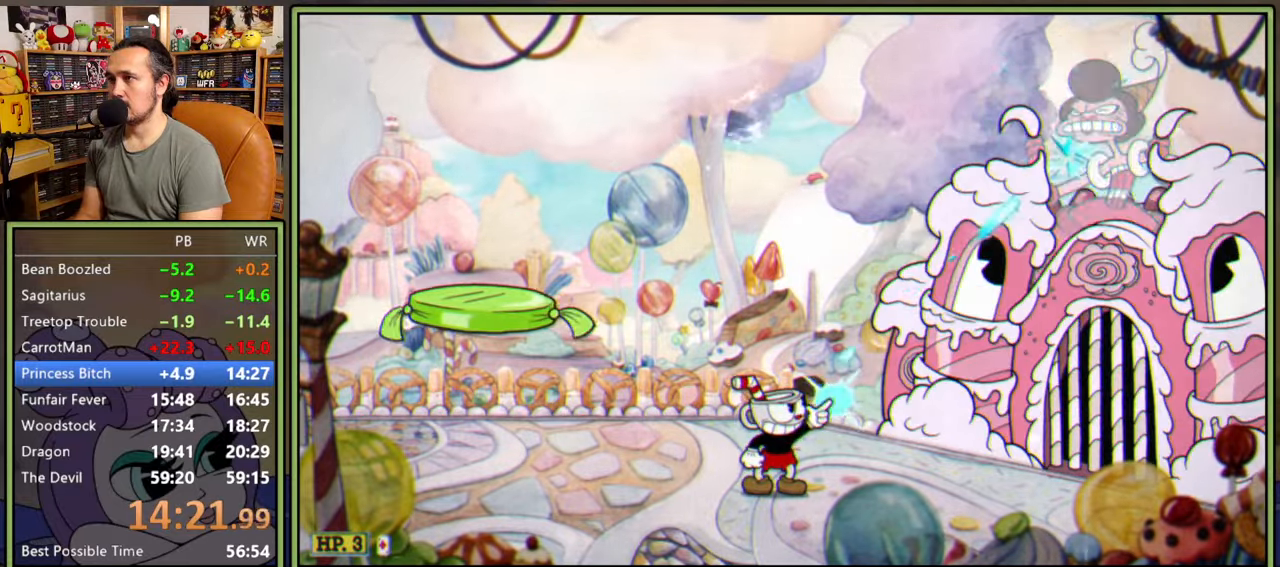
{"buttons": ["L1", "R1", "DPAD_UP", "DPAD_RIGHT"], "right_stick": "center", "events": []}
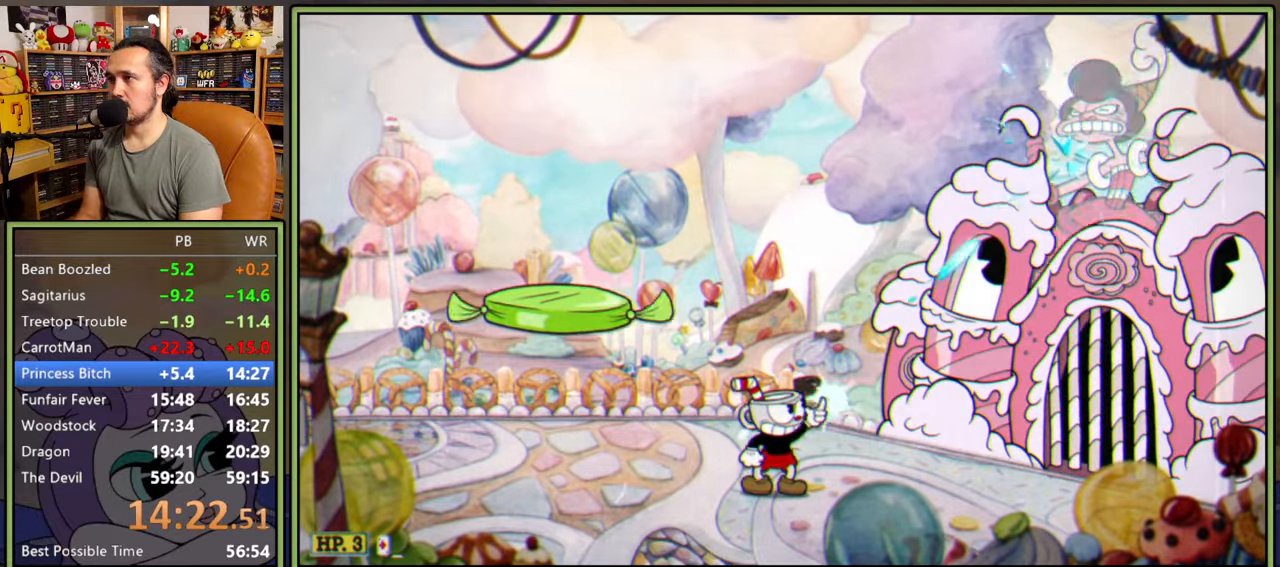
{"buttons": ["L1", "R1", "DPAD_UP", "DPAD_RIGHT"], "right_stick": "center", "events": []}
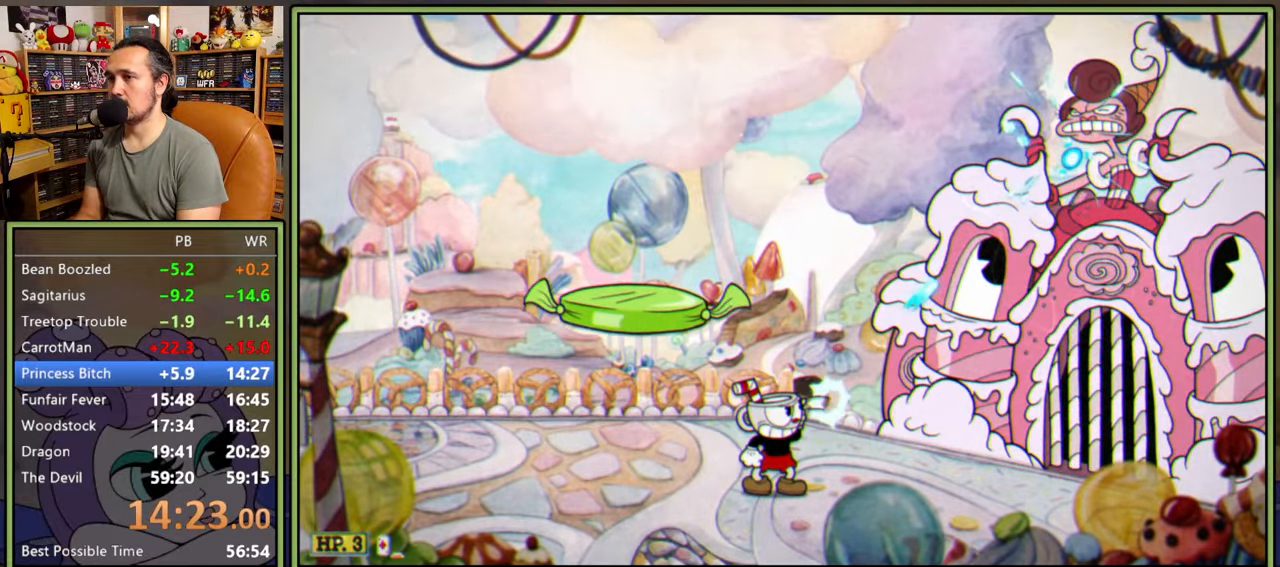
{"buttons": ["L1", "R1", "DPAD_UP", "DPAD_RIGHT"], "right_stick": "center", "events": []}
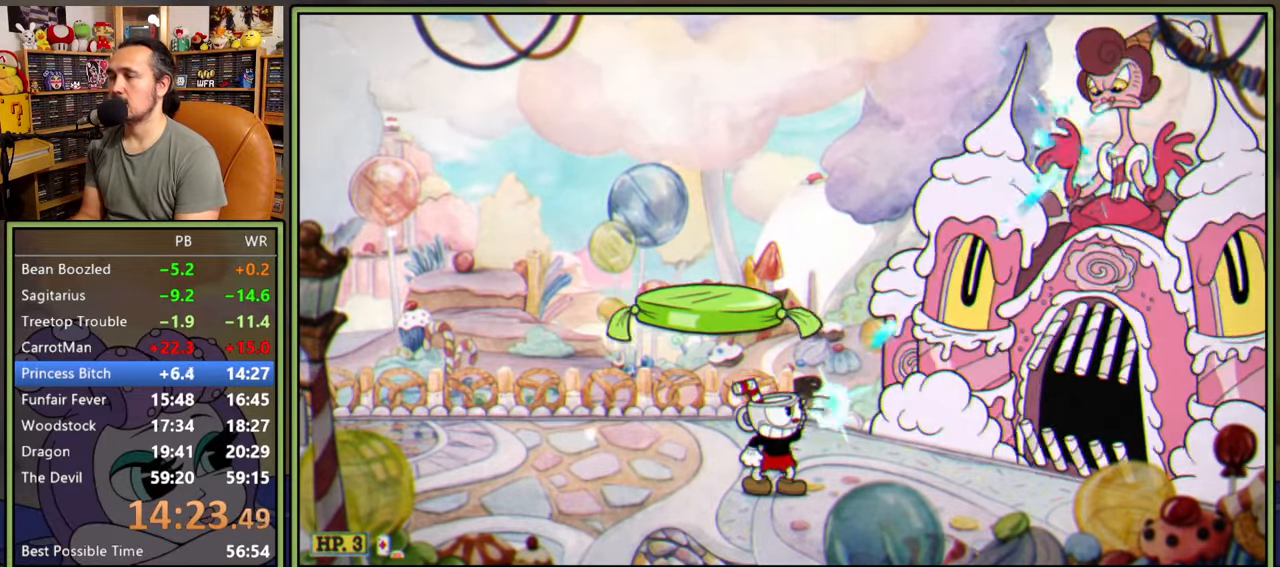
{"buttons": ["L1", "R1", "DPAD_UP", "DPAD_RIGHT"], "right_stick": "center", "events": []}
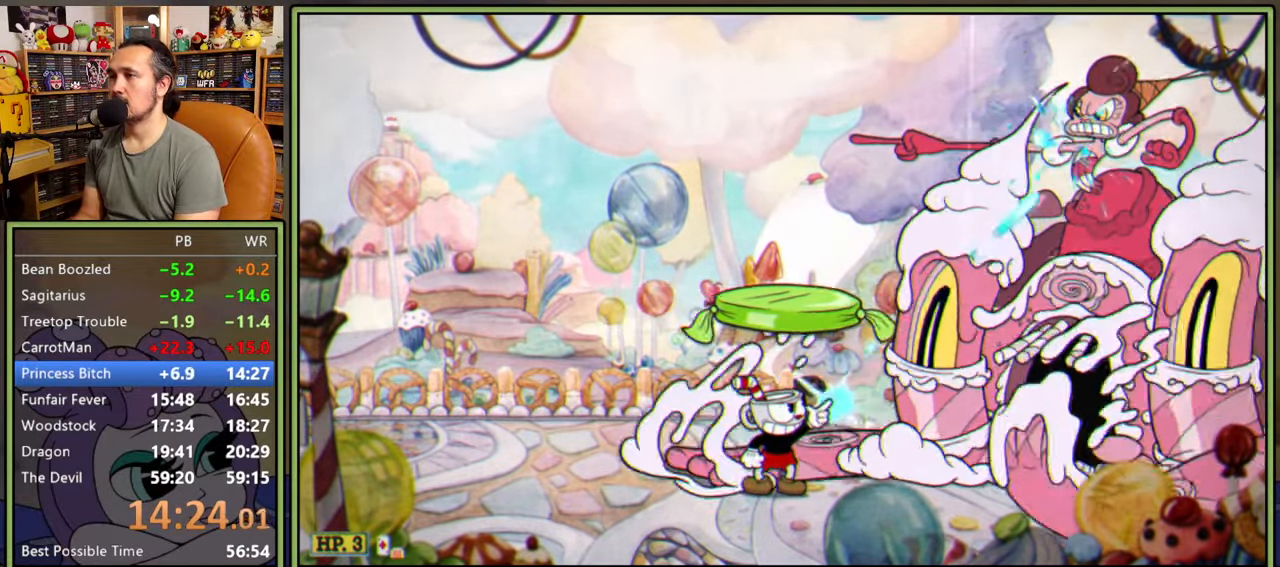
{"buttons": ["L1", "R1", "DPAD_UP", "DPAD_RIGHT"], "right_stick": "center", "events": []}
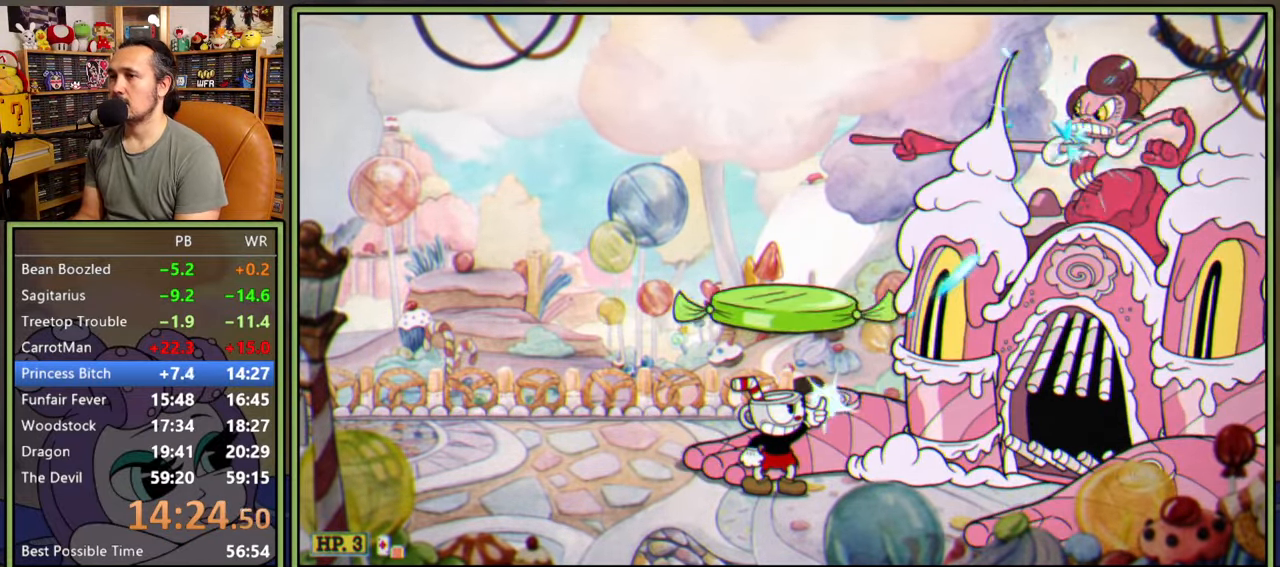
{"buttons": ["L1", "R1", "DPAD_UP", "DPAD_RIGHT"], "right_stick": "center", "events": []}
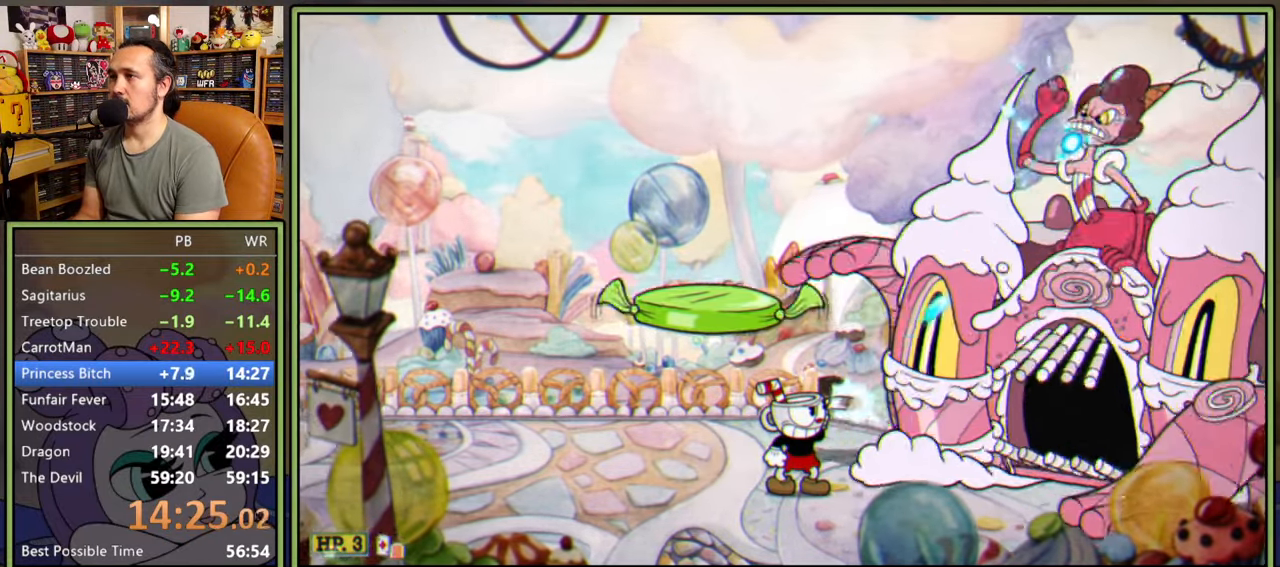
{"buttons": ["L1", "R1", "DPAD_UP", "DPAD_RIGHT"], "right_stick": "center", "events": []}
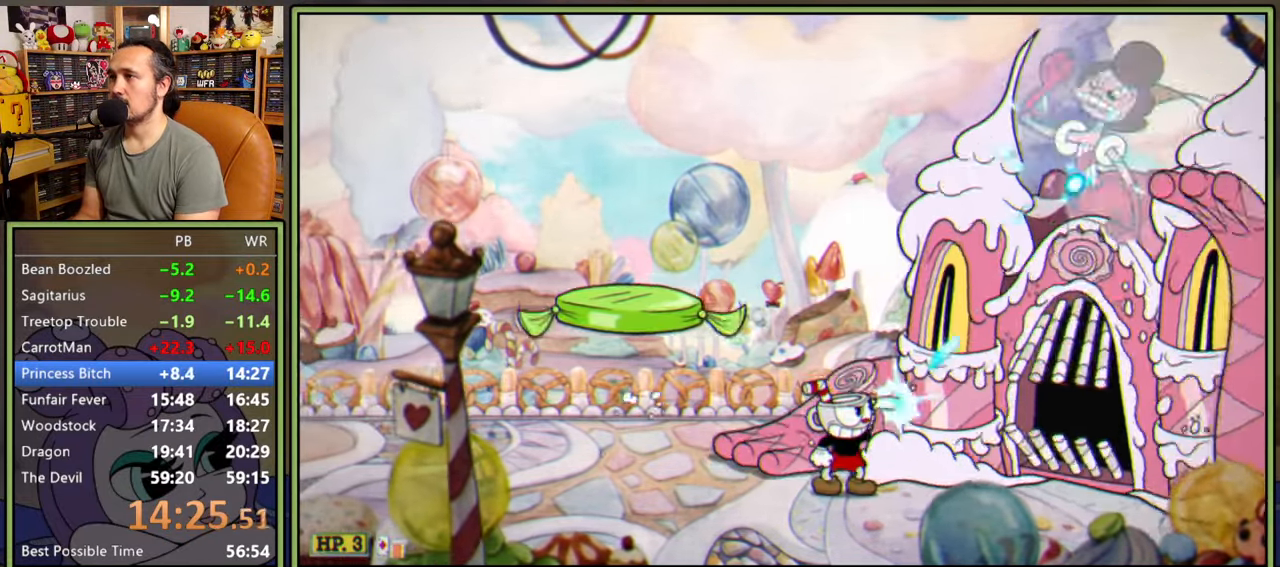
{"buttons": ["L1", "R1", "DPAD_UP", "DPAD_RIGHT"], "right_stick": "center", "events": [[150, "L2", "down"], [334, "L2", "up"]]}
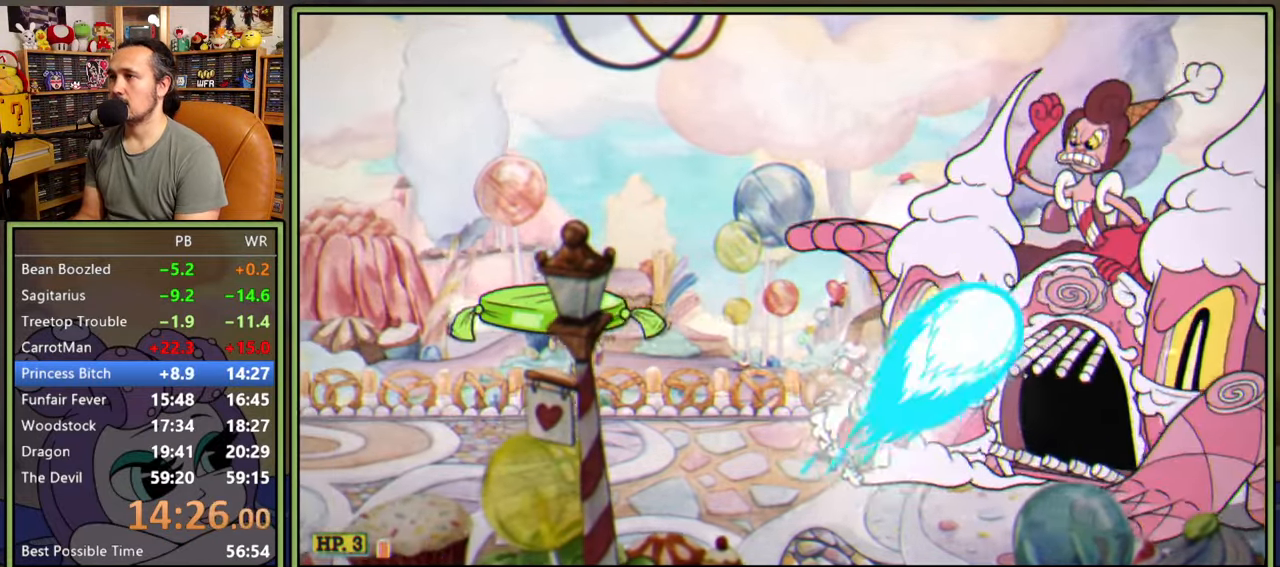
{"buttons": ["L1", "R1", "DPAD_UP", "DPAD_RIGHT"], "right_stick": "center", "events": []}
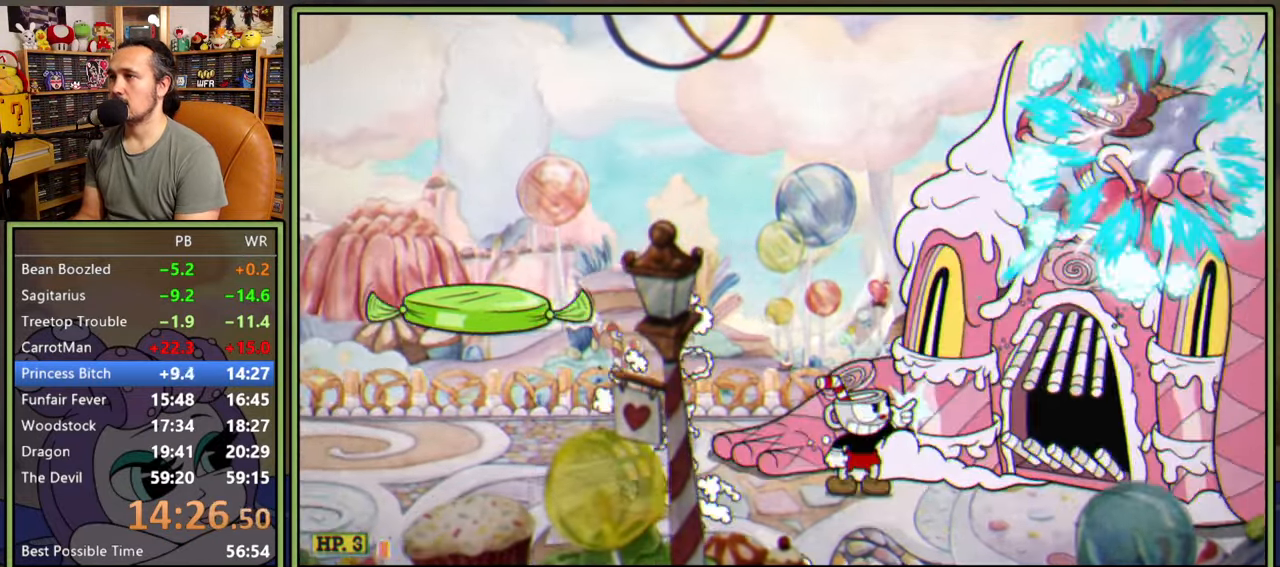
{"buttons": ["L1", "R1", "DPAD_UP"], "right_stick": "center", "events": [[500, "DPAD_RIGHT", "up"]]}
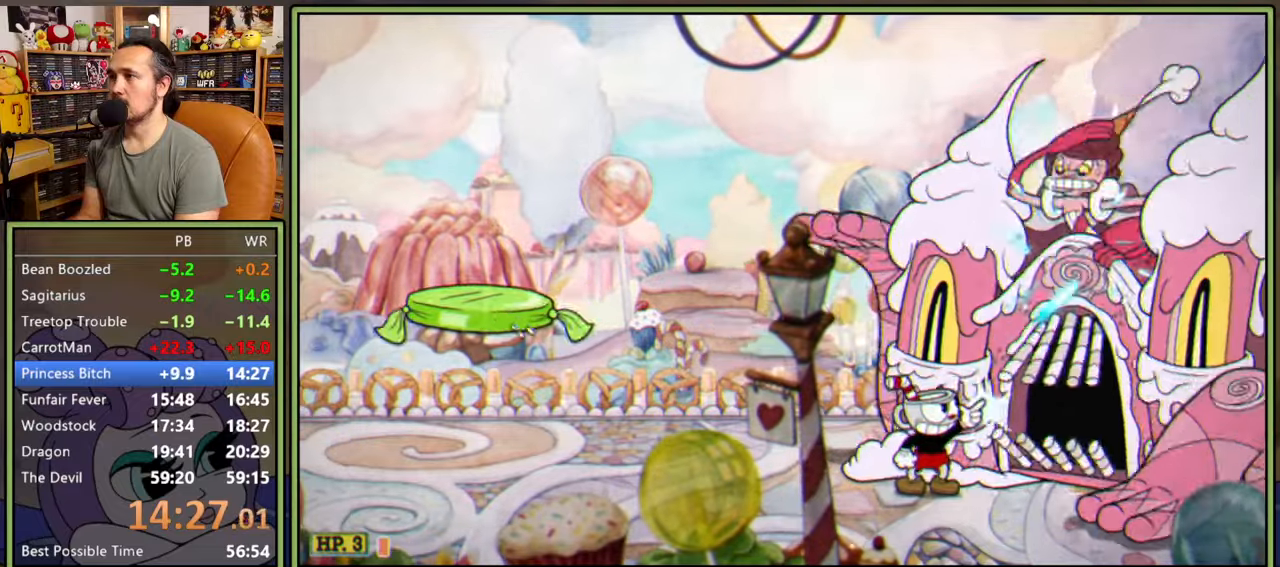
{"buttons": ["L1", "R1", "DPAD_UP", "DPAD_RIGHT"], "right_stick": "center", "events": [[17, "DPAD_LEFT", "down"], [50, "R1", "up"], [67, "Y", "down"], [150, "DPAD_LEFT", "up"], [184, "DPAD_RIGHT", "down"], [184, "Y", "up"], [300, "R1", "down"]]}
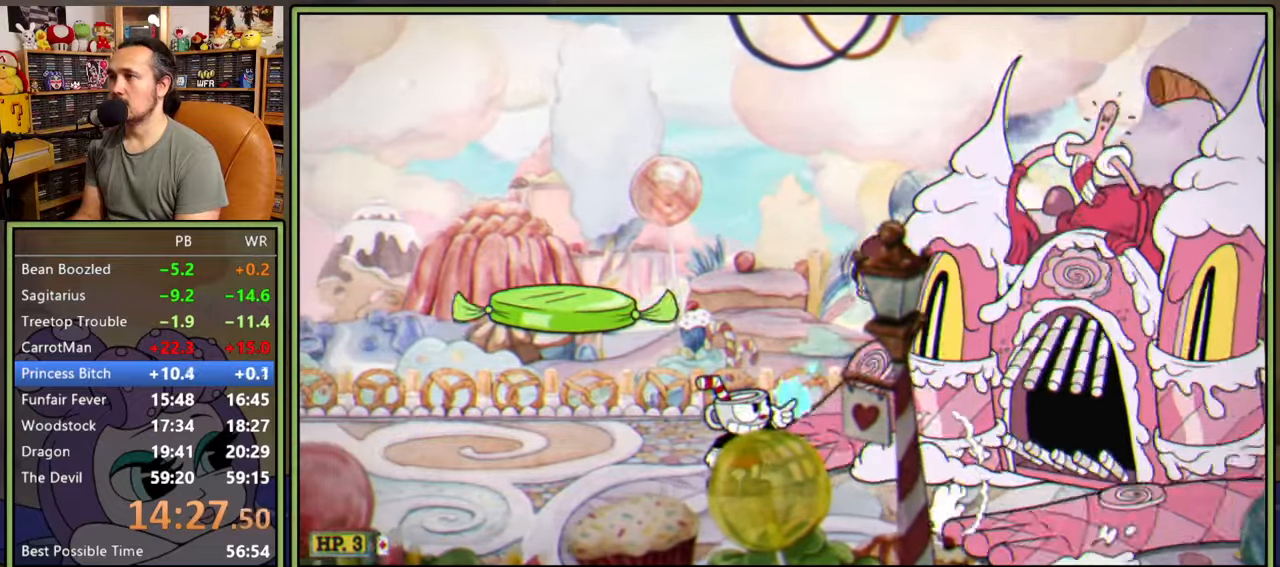
{"buttons": ["L1", "DPAD_LEFT"], "right_stick": "center", "events": [[100, "DPAD_RIGHT", "up"], [117, "DPAD_LEFT", "down"], [134, "DPAD_UP", "up"], [134, "R1", "up"], [184, "A", "down"], [367, "A", "up"]]}
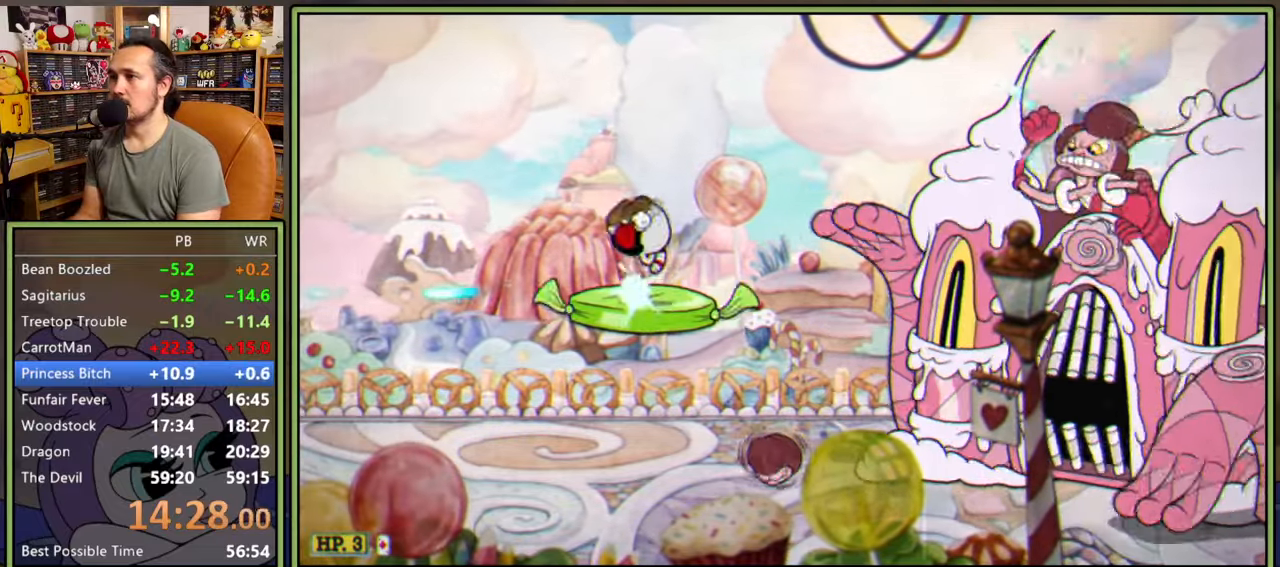
{"buttons": ["L1", "DPAD_RIGHT"], "right_stick": "center", "events": [[84, "DPAD_LEFT", "up"], [100, "DPAD_RIGHT", "down"], [150, "DPAD_RIGHT", "up"], [384, "DPAD_RIGHT", "down"], [400, "A", "down"], [417, "A", "up"]]}
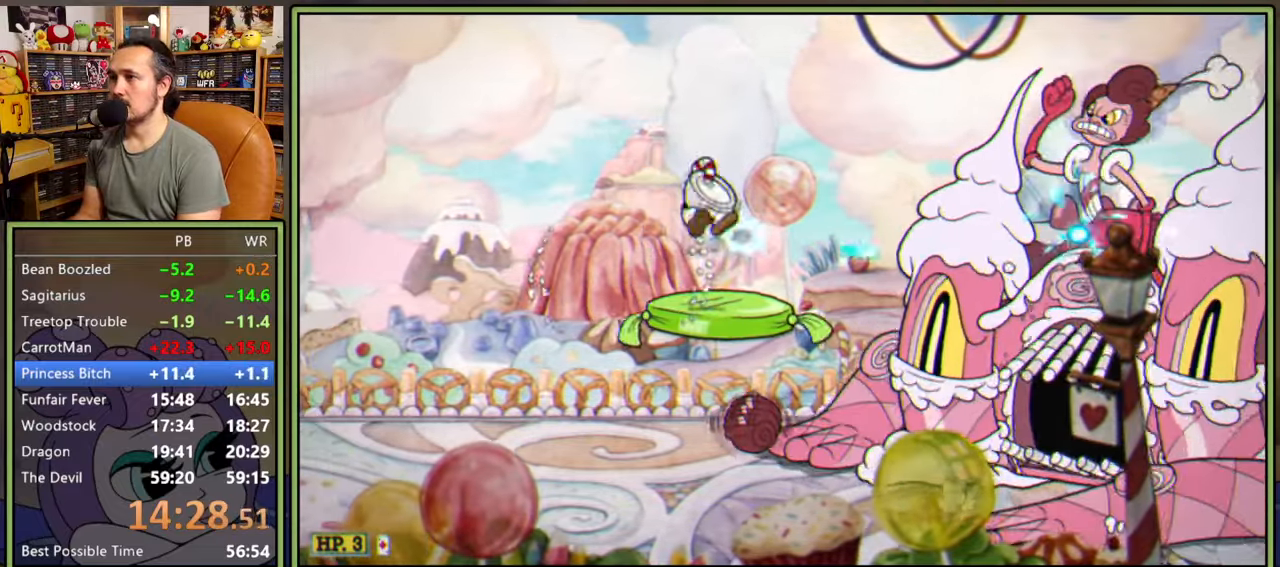
{"buttons": ["L1"], "right_stick": "center", "events": [[284, "DPAD_RIGHT", "up"]]}
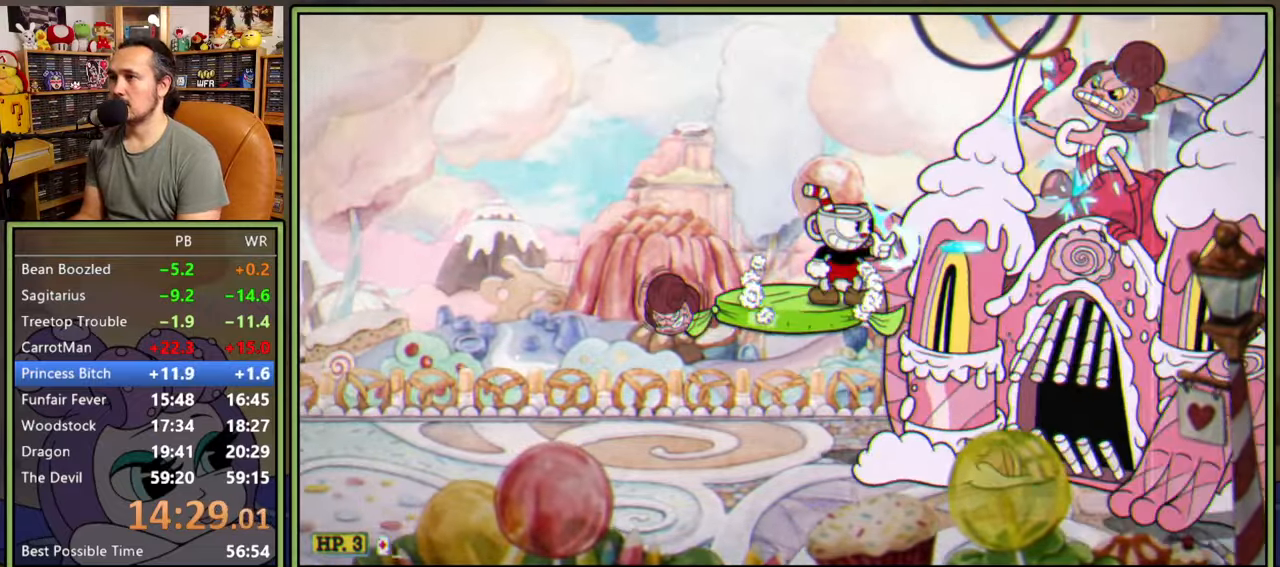
{"buttons": ["L1"], "right_stick": "center", "events": [[34, "DPAD_RIGHT", "down"], [50, "DPAD_RIGHT", "up"]]}
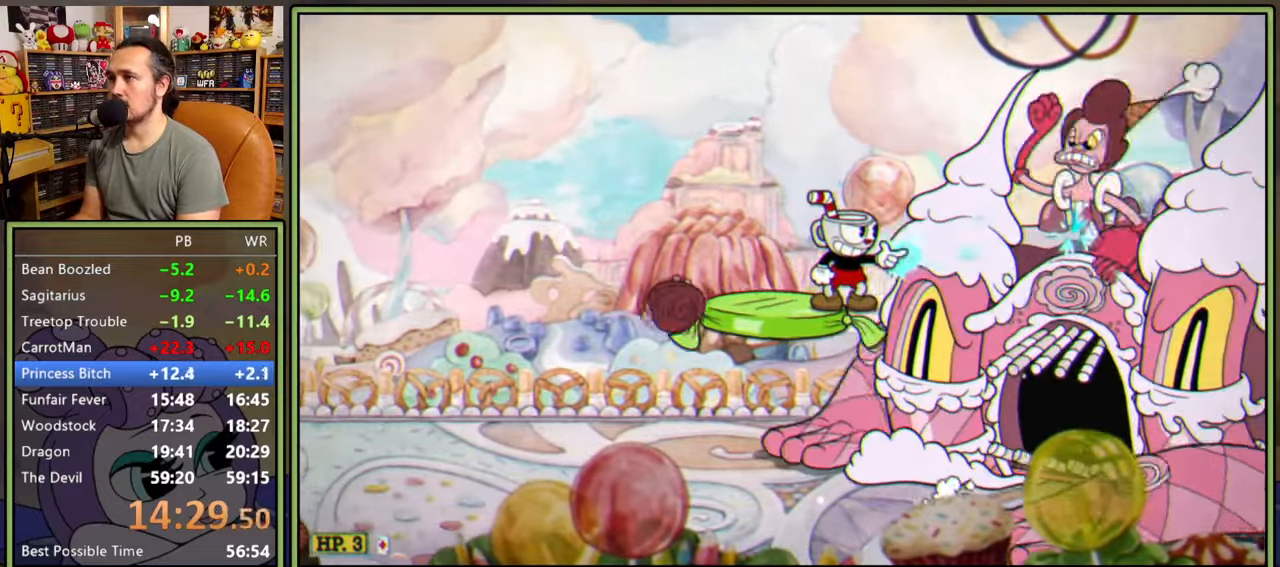
{"buttons": ["L1", "DPAD_RIGHT"], "right_stick": "center", "events": [[17, "A", "down"], [67, "A", "up"], [67, "DPAD_LEFT", "down"], [450, "DPAD_LEFT", "up"], [467, "DPAD_RIGHT", "down"]]}